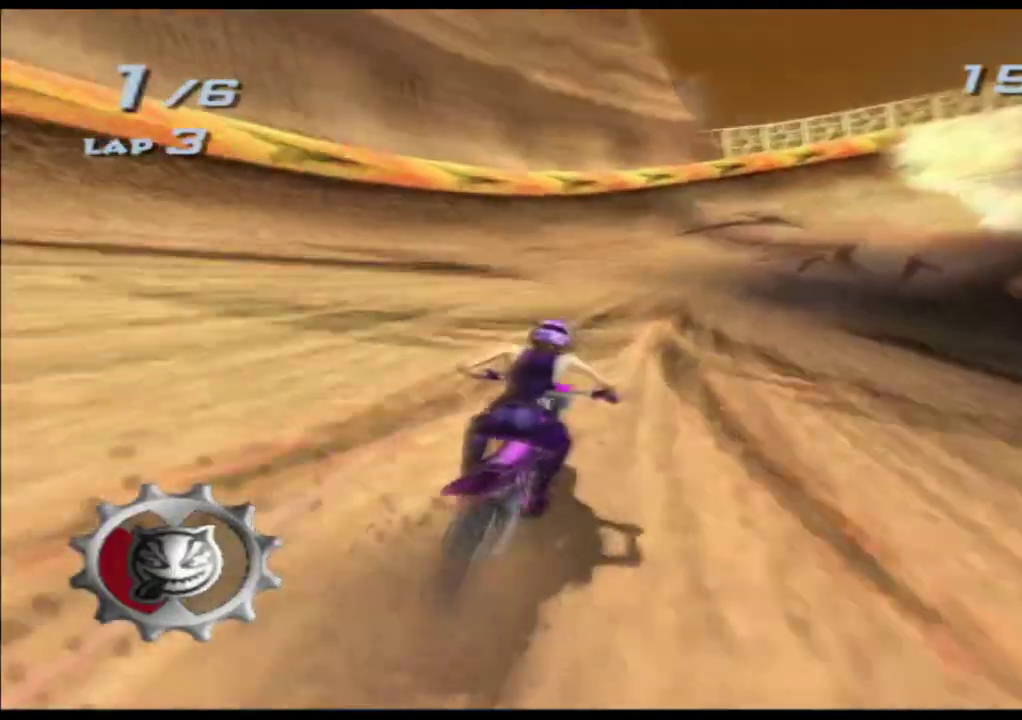
Gameplay with a controller (Xbox layout); each line is a JSON object with the inputs held at the frame after it (dt_ms = milliseconds from this image to that frame). "events" lists button and stick changes between this image and that frame as [ms after this image, input, new state], when the widget could be followed in between. Not read: HOME L3 R3 right_stick.
{"dt_ms": 500, "buttons": ["A", "X"], "left_stick": "right", "events": [[200, "left_stick", "center"], [367, "left_stick", "right"]]}
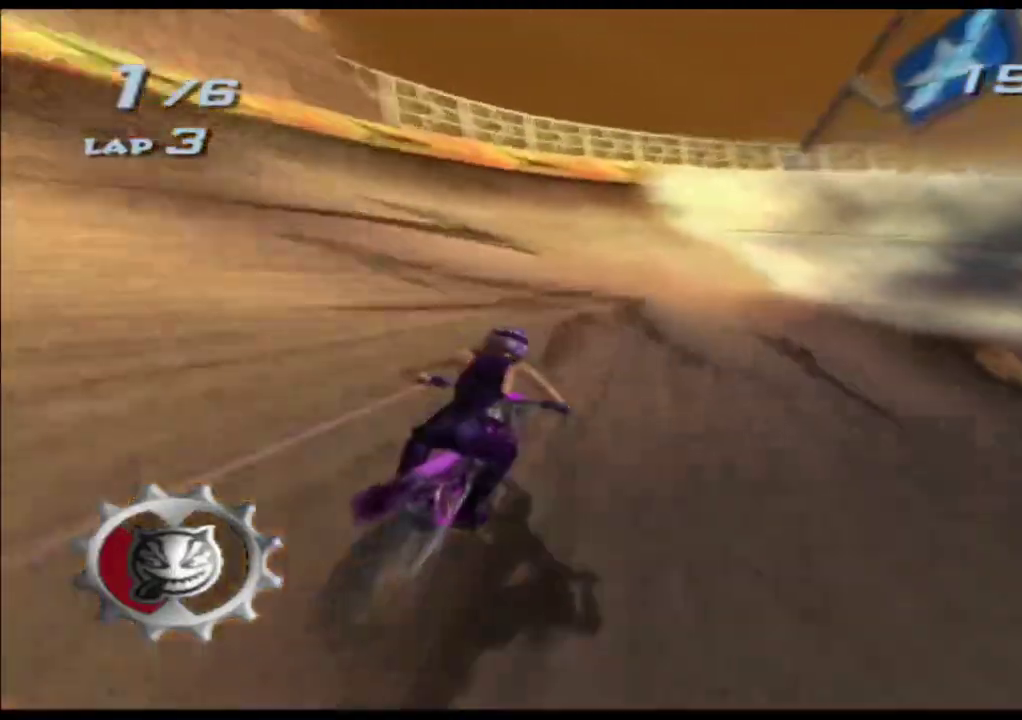
{"dt_ms": 500, "buttons": ["A", "X"], "left_stick": "center", "events": [[450, "left_stick", "center"]]}
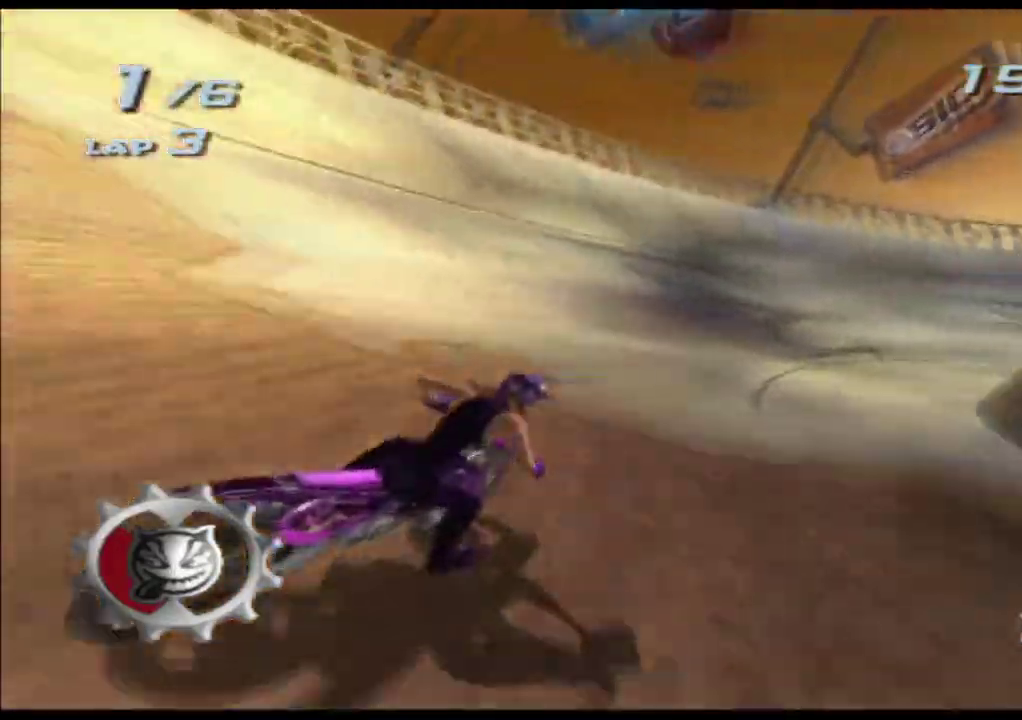
{"dt_ms": 500, "buttons": ["A", "X"], "left_stick": "center", "events": [[50, "left_stick", "right"], [117, "L1", "down"], [183, "L1", "up"], [483, "left_stick", "center"]]}
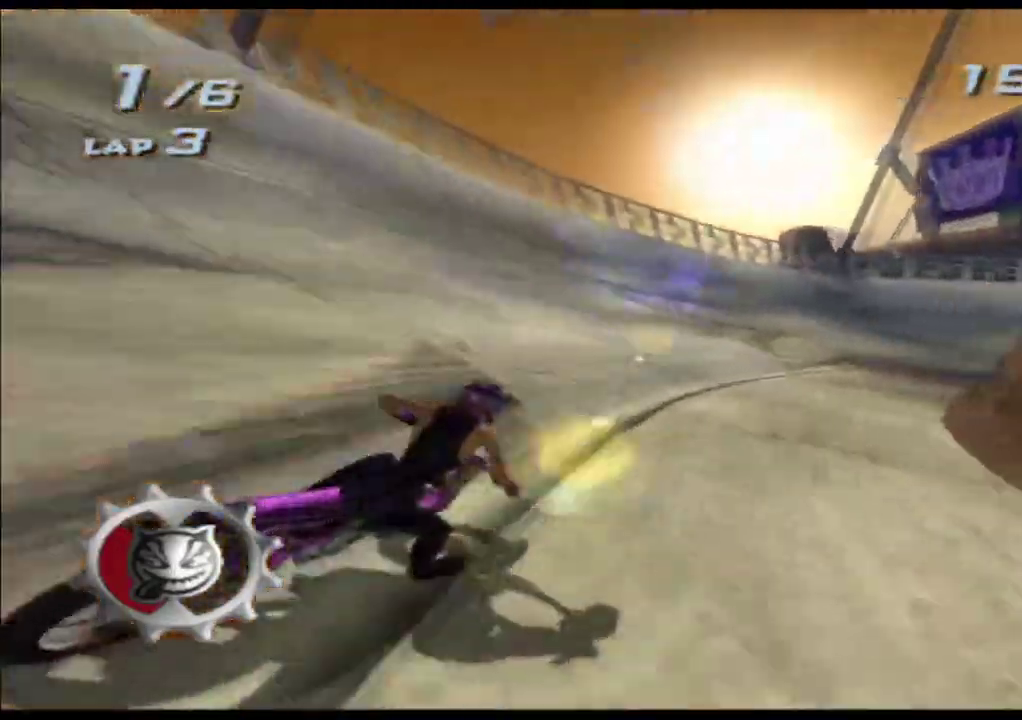
{"dt_ms": 500, "buttons": ["A", "X"], "left_stick": "right", "events": [[100, "left_stick", "right"]]}
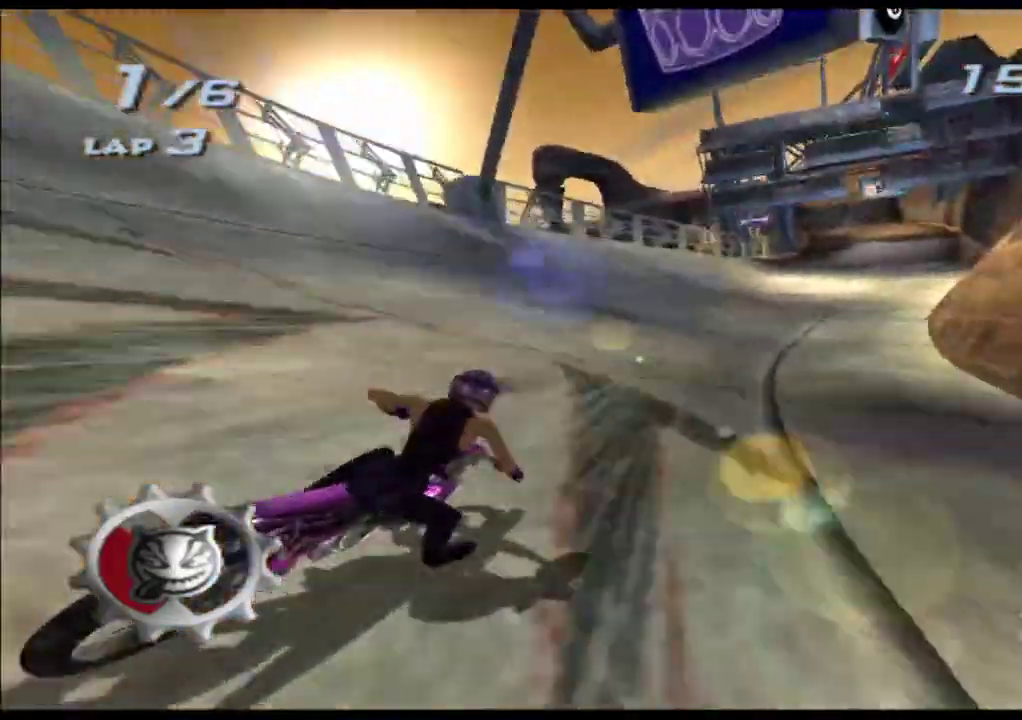
{"dt_ms": 500, "buttons": ["A", "X"], "left_stick": "right", "events": [[67, "left_stick", "center"], [433, "left_stick", "right"]]}
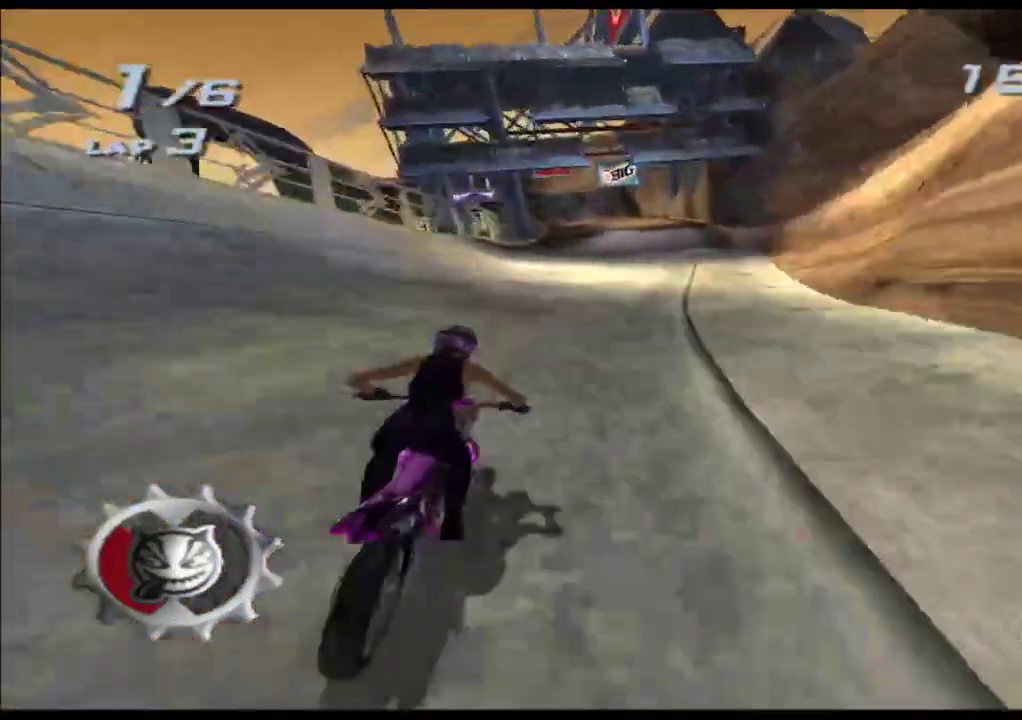
{"dt_ms": 1000, "buttons": ["A", "X"], "left_stick": "left"}
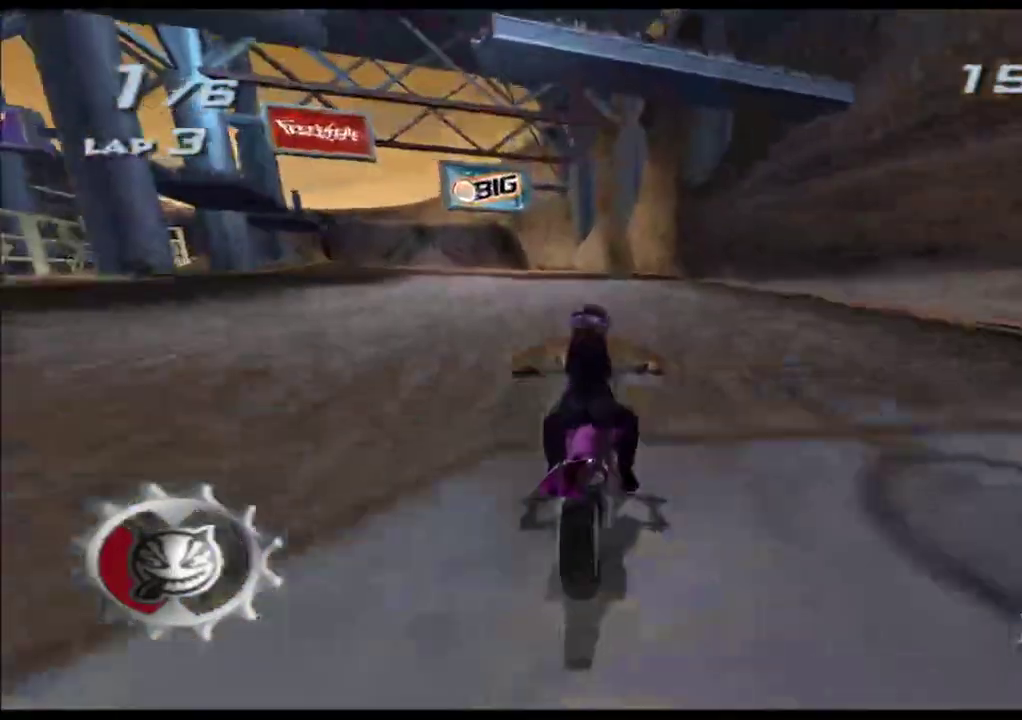
{"dt_ms": 500, "buttons": ["A", "X"], "left_stick": "left", "events": [[83, "left_stick", "center"], [283, "left_stick", "left"]]}
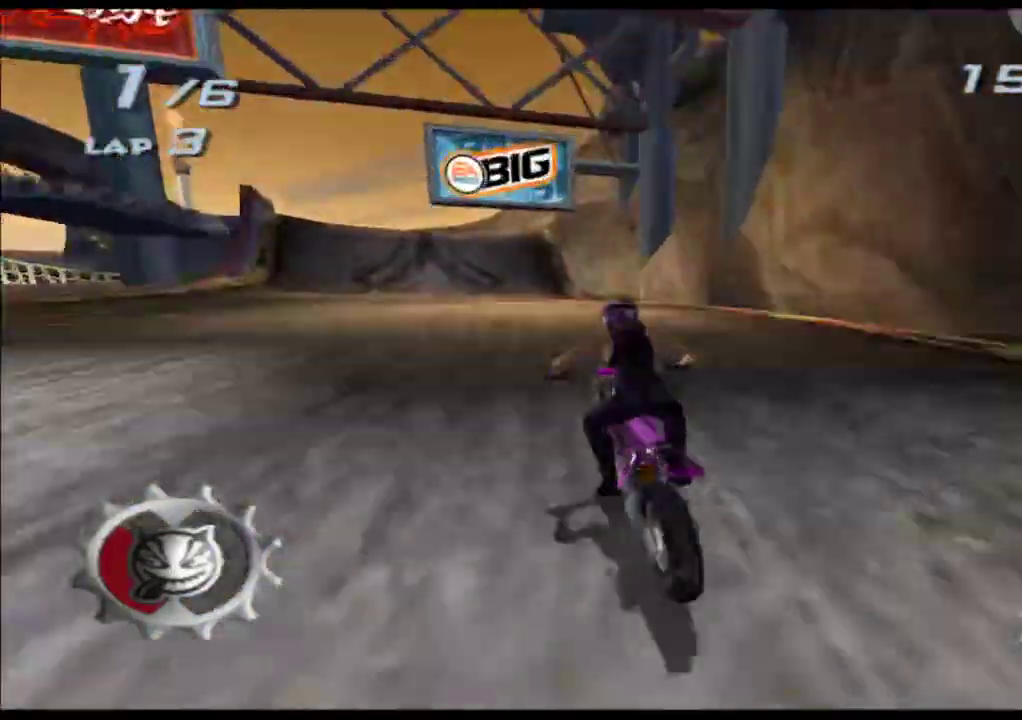
{"dt_ms": 500, "buttons": ["A", "X"], "left_stick": "center", "events": [[83, "left_stick", "center"], [250, "left_stick", "left"], [433, "left_stick", "center"]]}
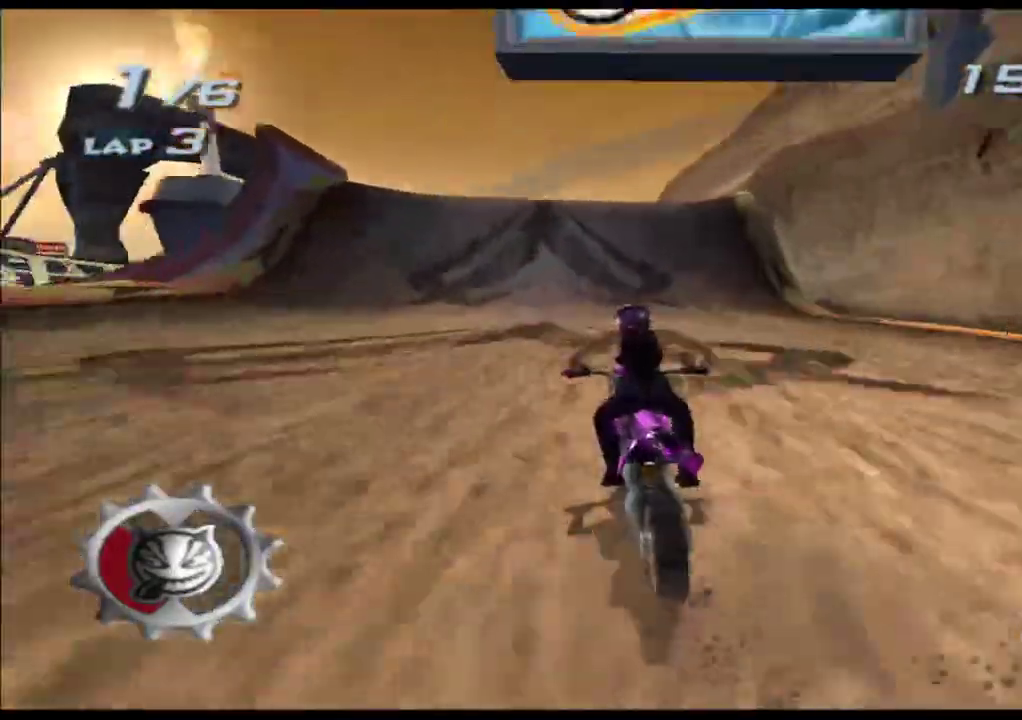
{"dt_ms": 500, "buttons": ["A", "X"], "left_stick": "down"}
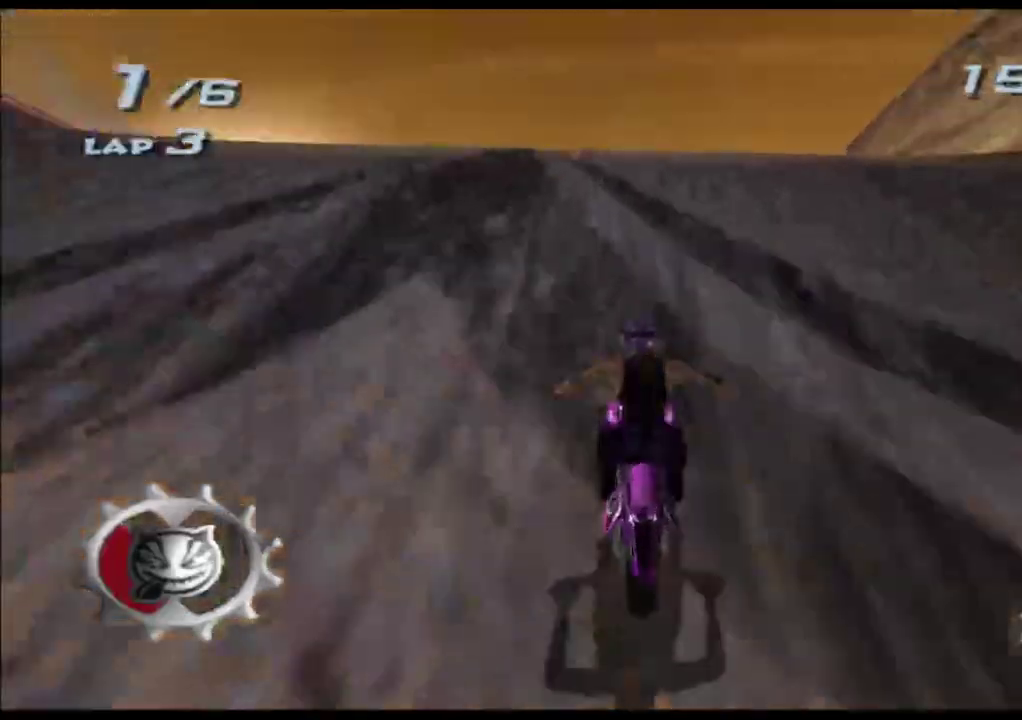
{"dt_ms": 1000, "buttons": ["A", "X", "L2", "R2"], "left_stick": "down"}
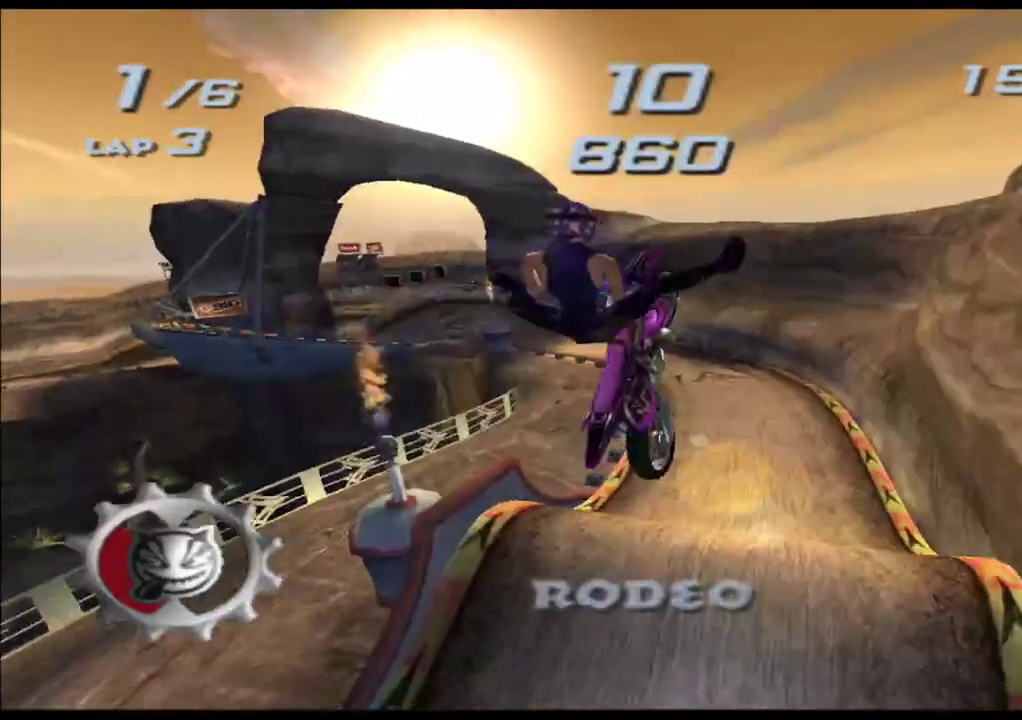
{"dt_ms": 500, "buttons": ["A", "X", "L2", "R2"], "left_stick": "up", "events": [[283, "left_stick", "up"]]}
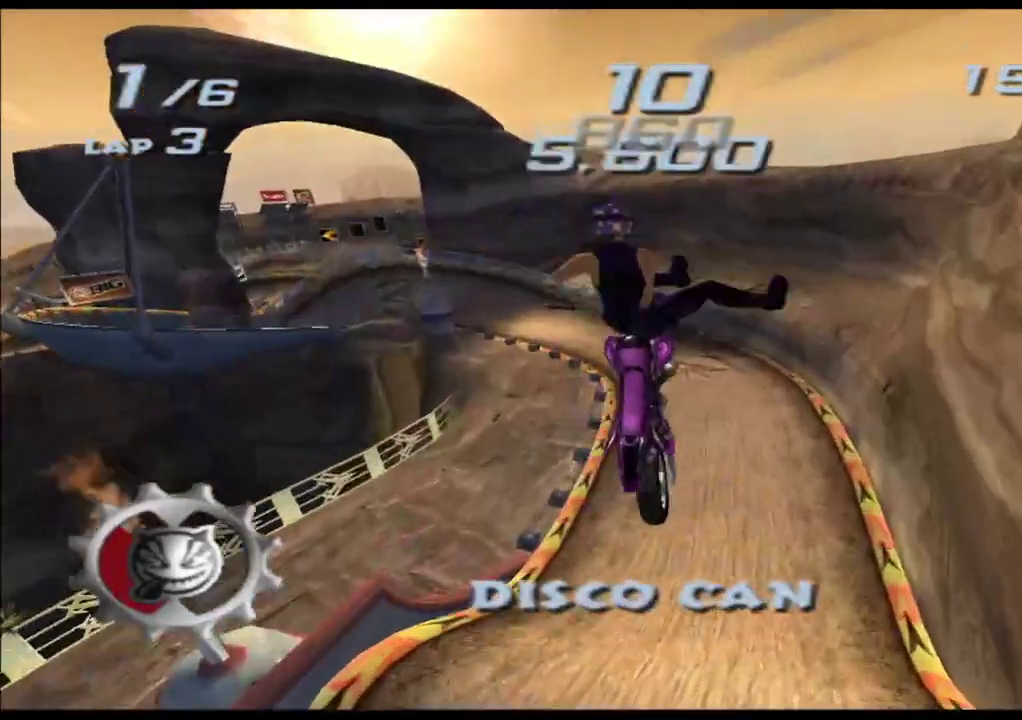
{"dt_ms": 500, "buttons": ["A", "X"], "left_stick": "down-left", "events": [[67, "L2", "up"], [67, "R2", "up"], [433, "left_stick", "down-left"]]}
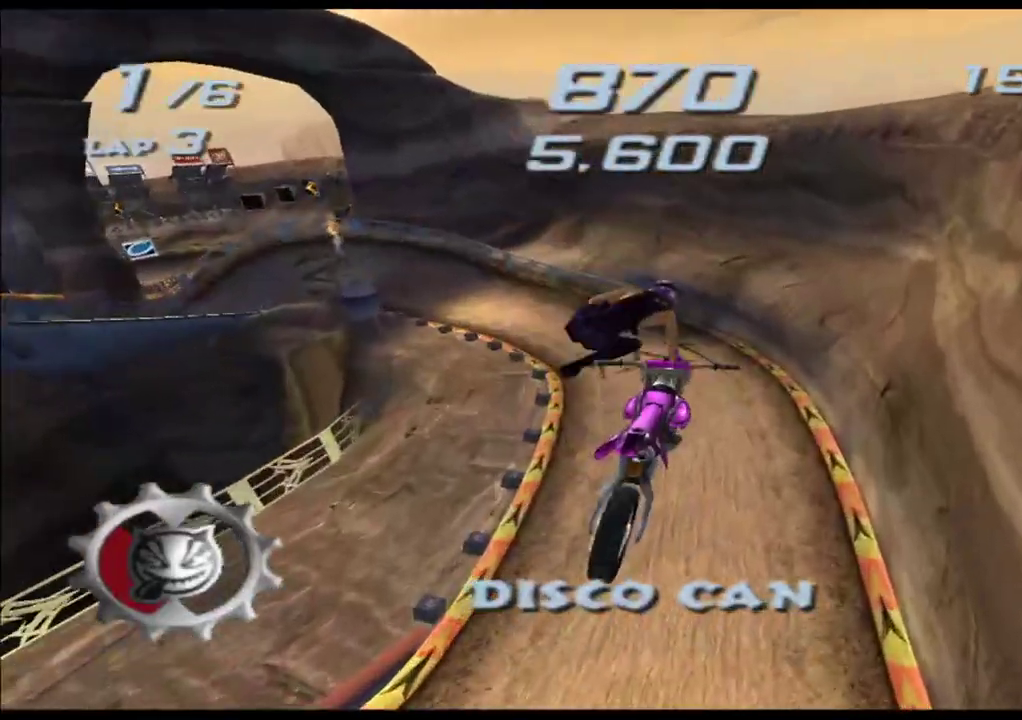
{"dt_ms": 500, "buttons": ["A", "X"], "left_stick": "left", "events": [[500, "left_stick", "left"]]}
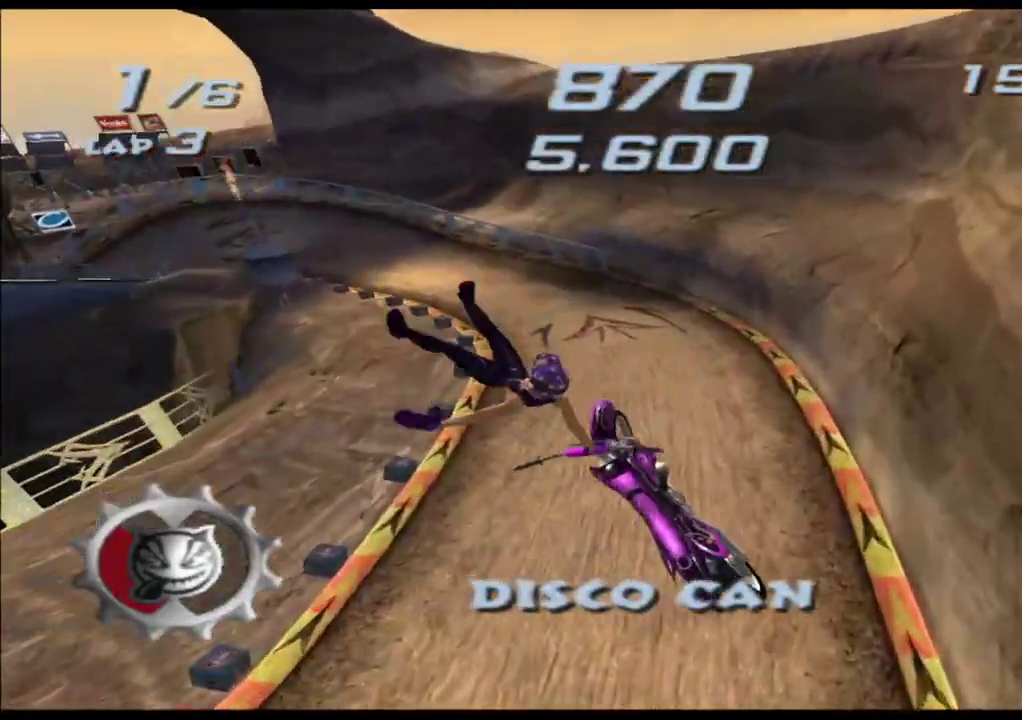
{"dt_ms": 500, "buttons": ["A", "X"], "left_stick": "left", "events": []}
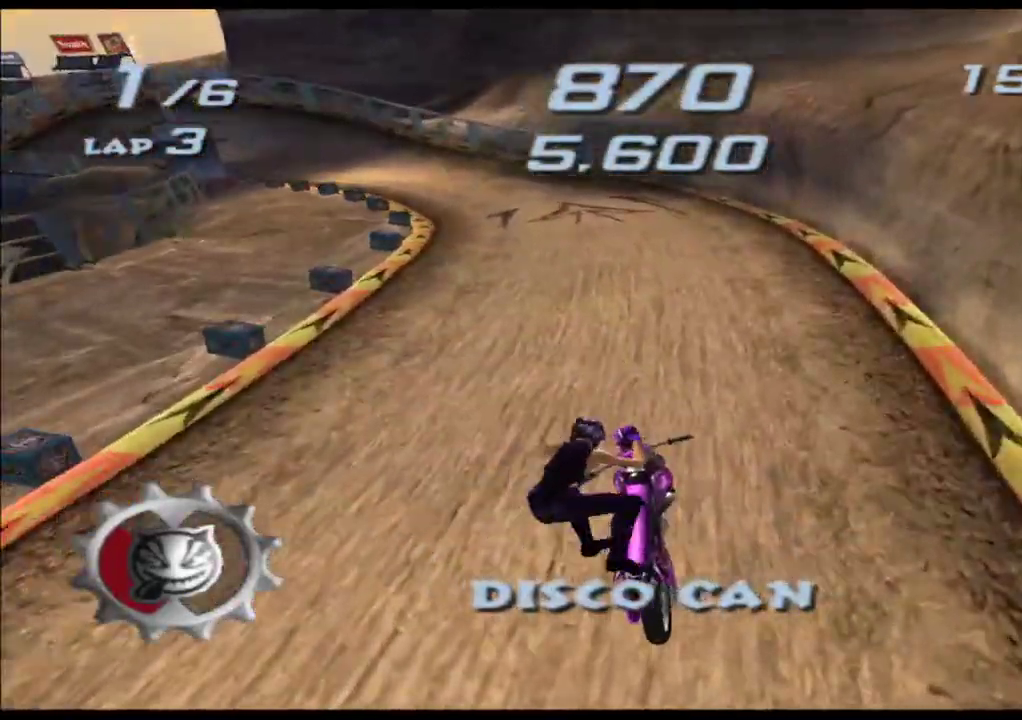
{"dt_ms": 500, "buttons": ["A", "X"], "left_stick": "left"}
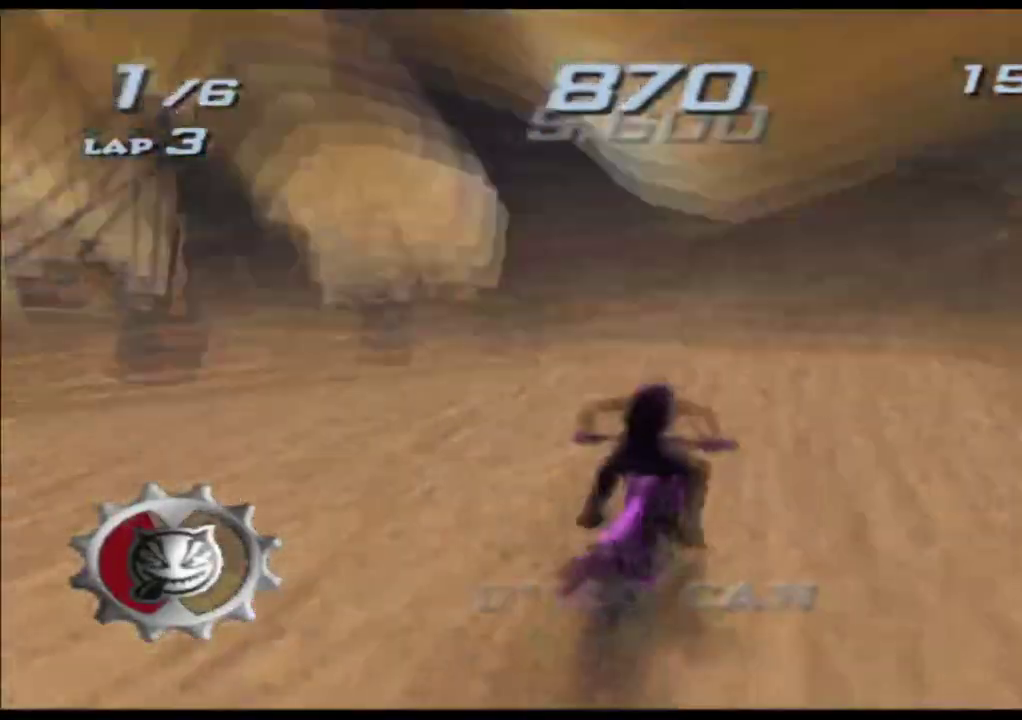
{"dt_ms": 500, "buttons": ["A", "X"], "left_stick": "left", "events": [[117, "left_stick", "center"], [383, "left_stick", "left"]]}
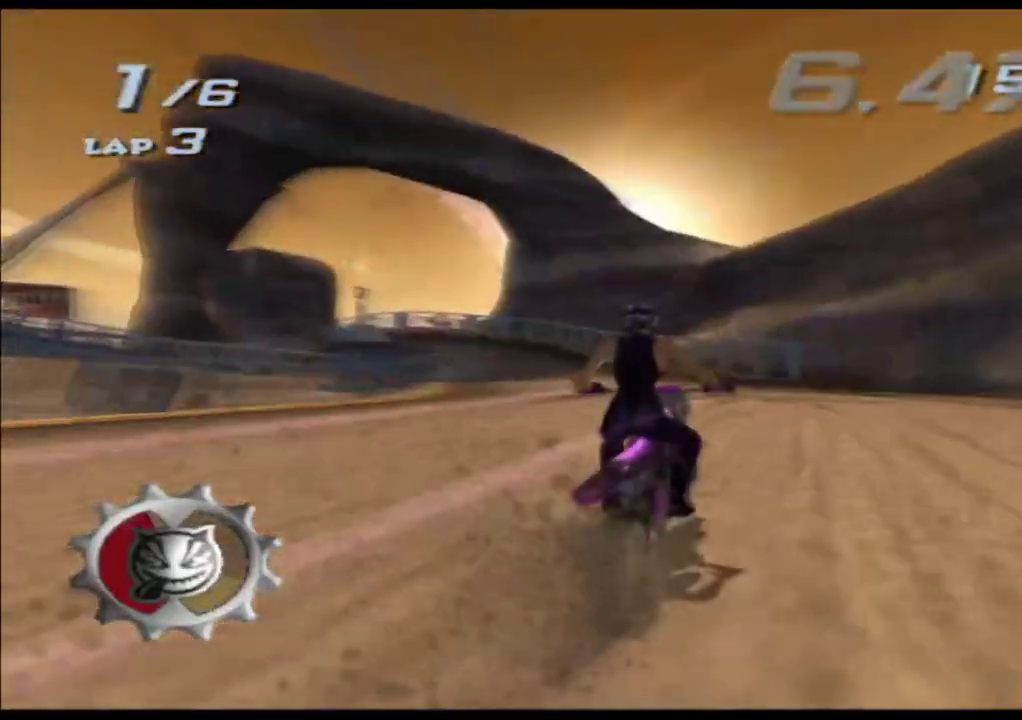
{"dt_ms": 1000, "buttons": ["A", "X"], "left_stick": "center"}
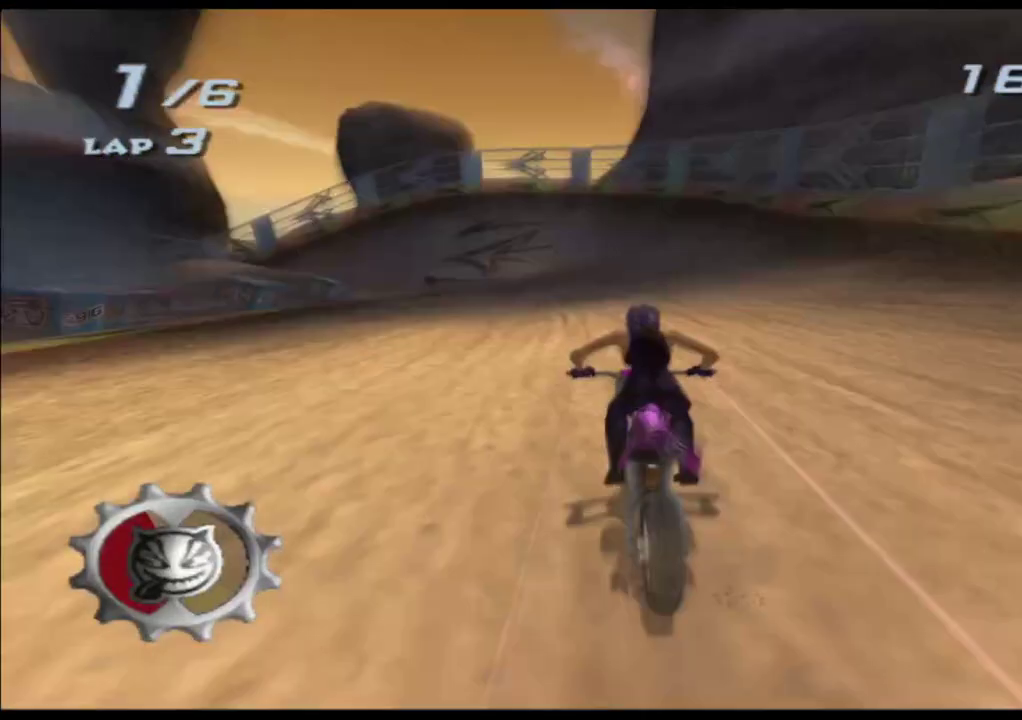
{"dt_ms": 500, "buttons": ["A", "X"], "left_stick": "left", "events": [[150, "left_stick", "left"]]}
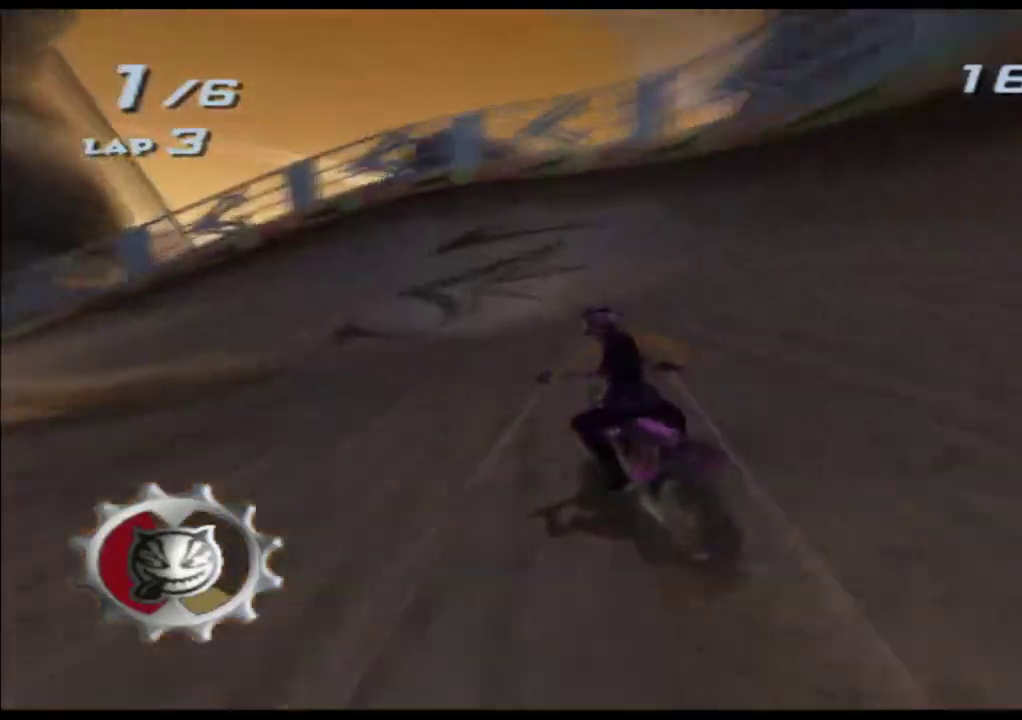
{"dt_ms": 500, "buttons": ["A", "X"], "left_stick": "left", "events": []}
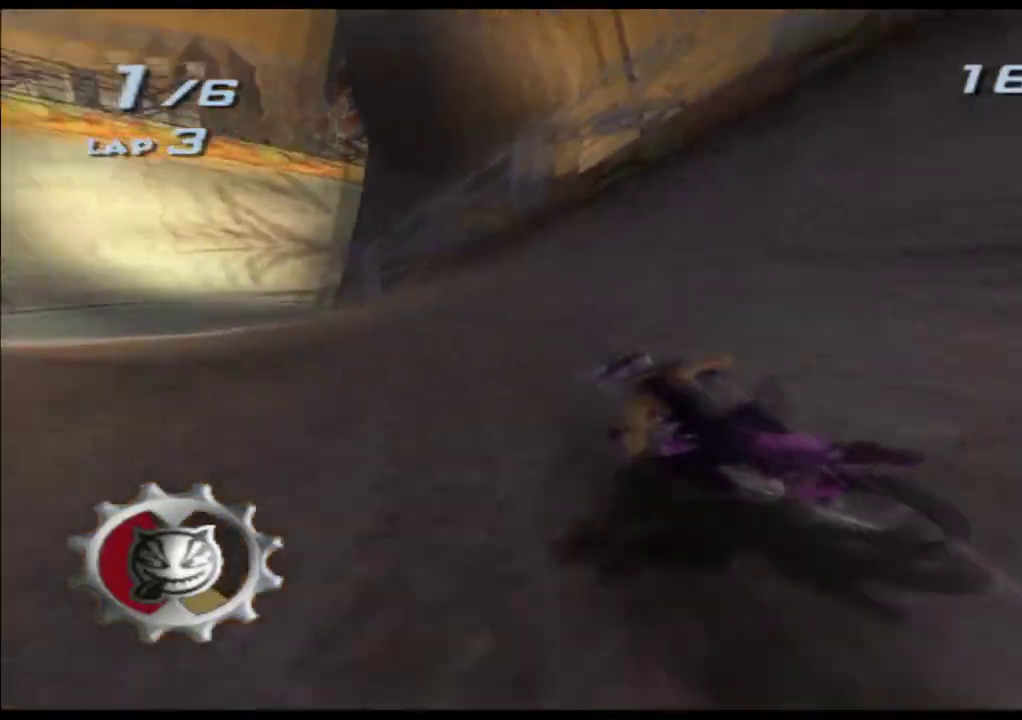
{"dt_ms": 500, "buttons": ["A", "X"], "left_stick": "right", "events": [[250, "left_stick", "right"]]}
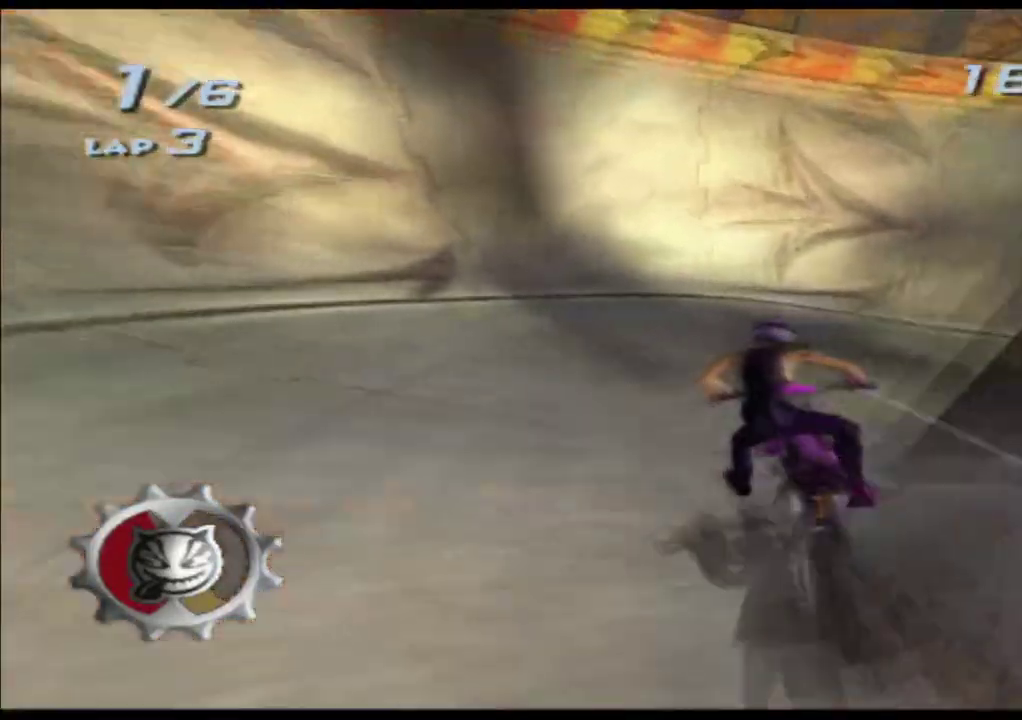
{"dt_ms": 500, "buttons": ["A", "X"], "left_stick": "right", "events": []}
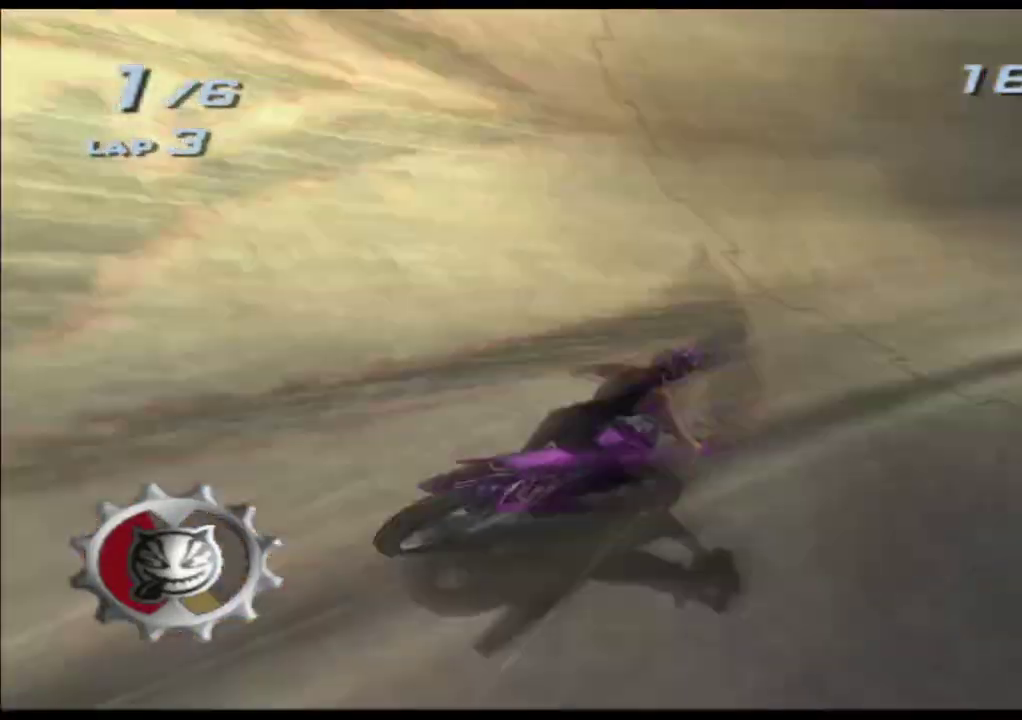
{"dt_ms": 500, "buttons": ["A", "X"], "left_stick": "right", "events": []}
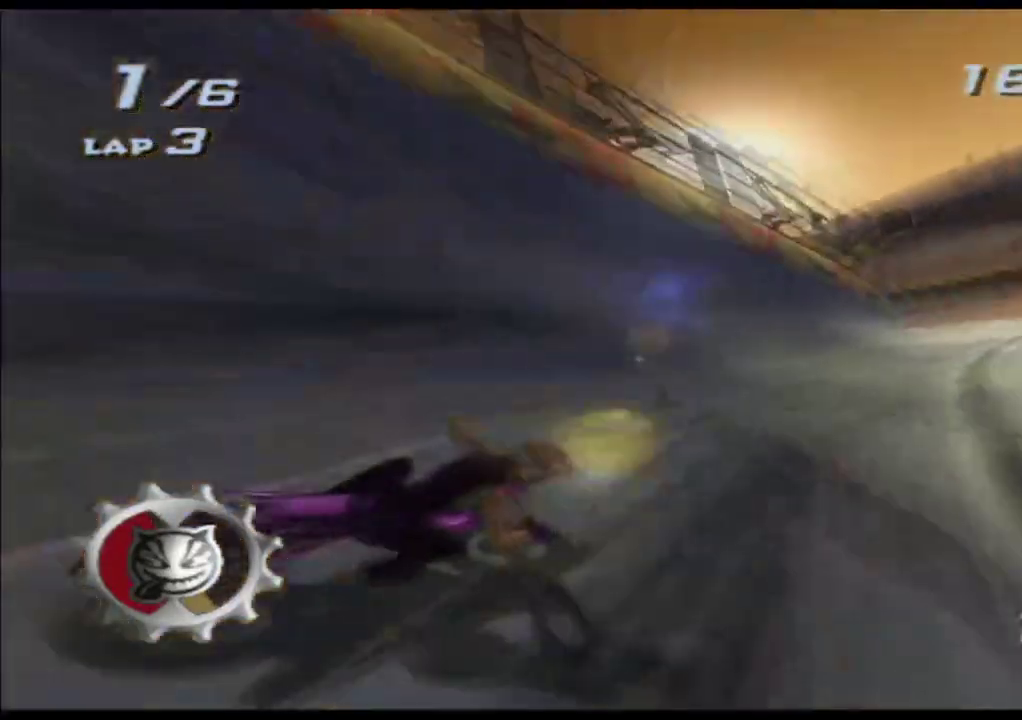
{"dt_ms": 500, "buttons": ["A", "X"], "left_stick": "center"}
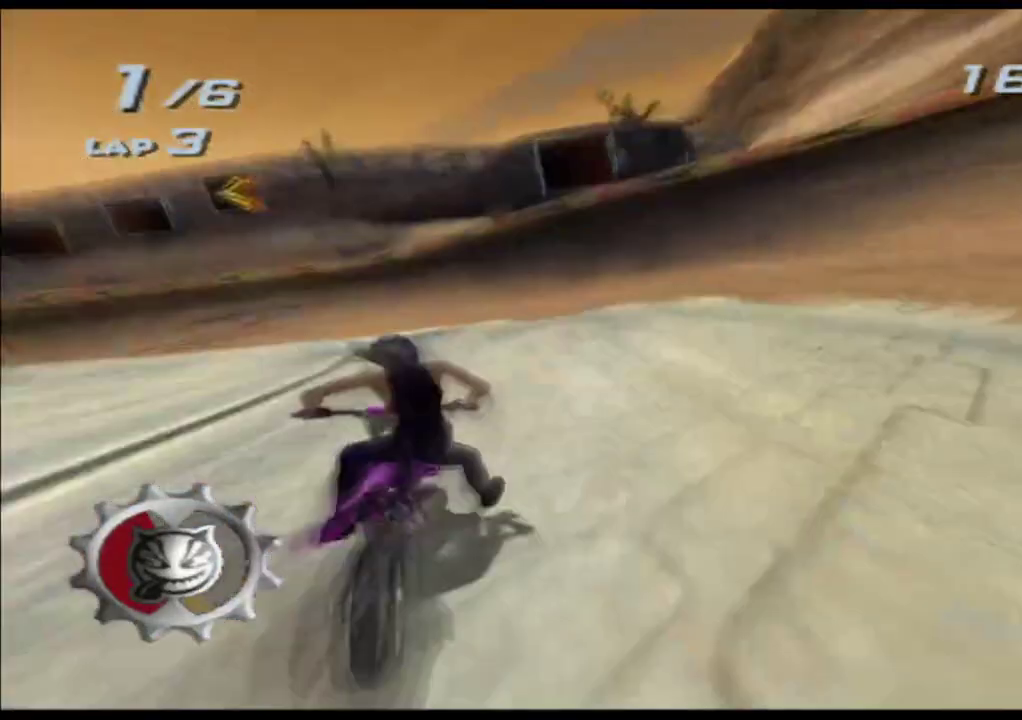
{"dt_ms": 500, "buttons": ["A", "X"], "left_stick": "left", "events": [[117, "left_stick", "left"], [267, "left_stick", "center"], [383, "left_stick", "left"]]}